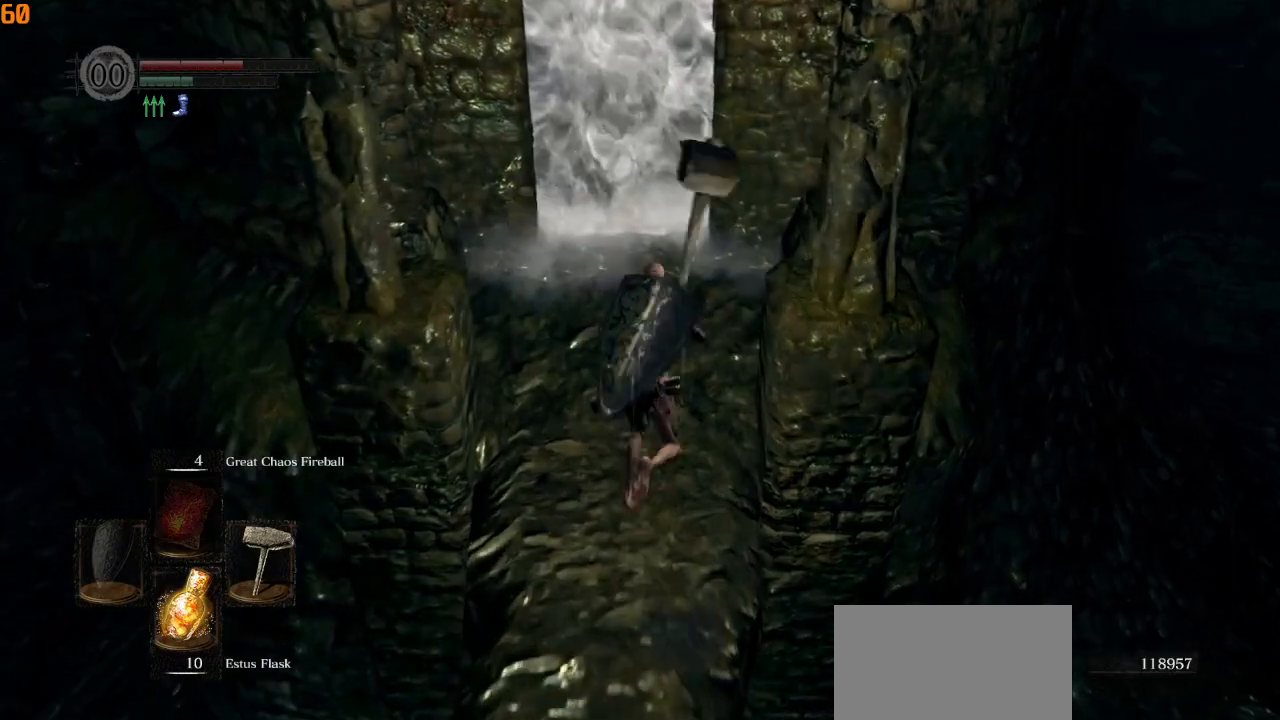
Gameplay with a controller (PlayStation layout); each line is a JSON object with the inputs held at the frame after it (dt_ms = milliseconds from this image to that frame). "events" lists button and stick changes between this image and that frame as [ms after this image, input, new state], when the widget could be followed in between.
{"dt_ms": 500, "buttons": ["CIRCLE"], "left_stick": "up", "right_stick": "center", "events": []}
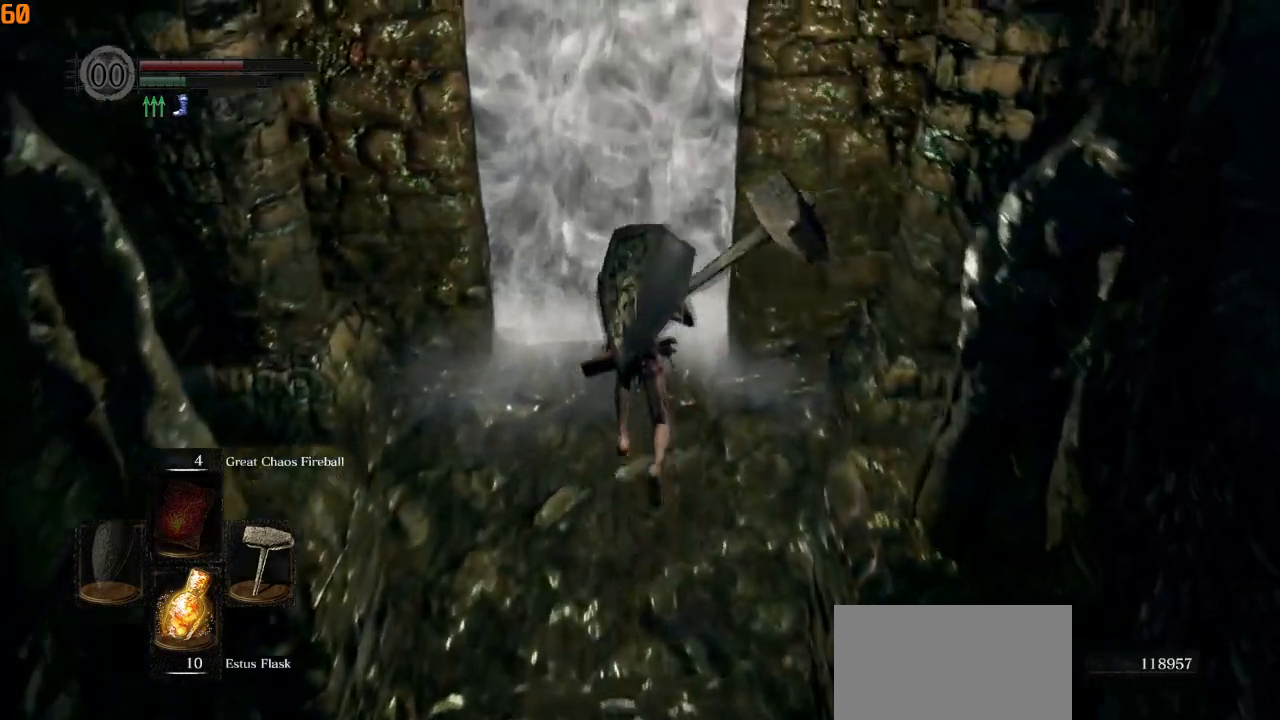
{"dt_ms": 500, "buttons": [], "left_stick": "up", "right_stick": "down", "events": [[167, "CROSS", "down"], [217, "CIRCLE", "up"], [250, "CROSS", "up"], [500, "right_stick", "down"]]}
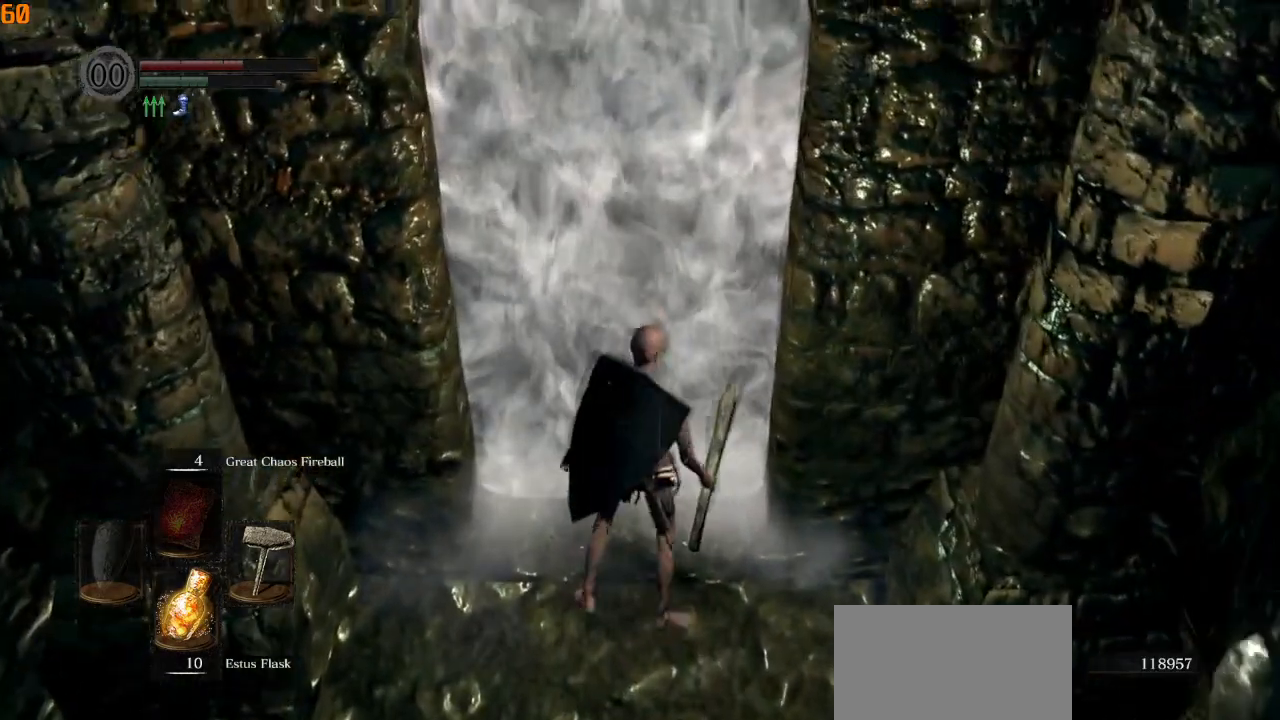
{"dt_ms": 500, "buttons": [], "left_stick": "up", "right_stick": "center", "events": [[100, "right_stick", "center"], [317, "right_stick", "down"], [467, "right_stick", "center"]]}
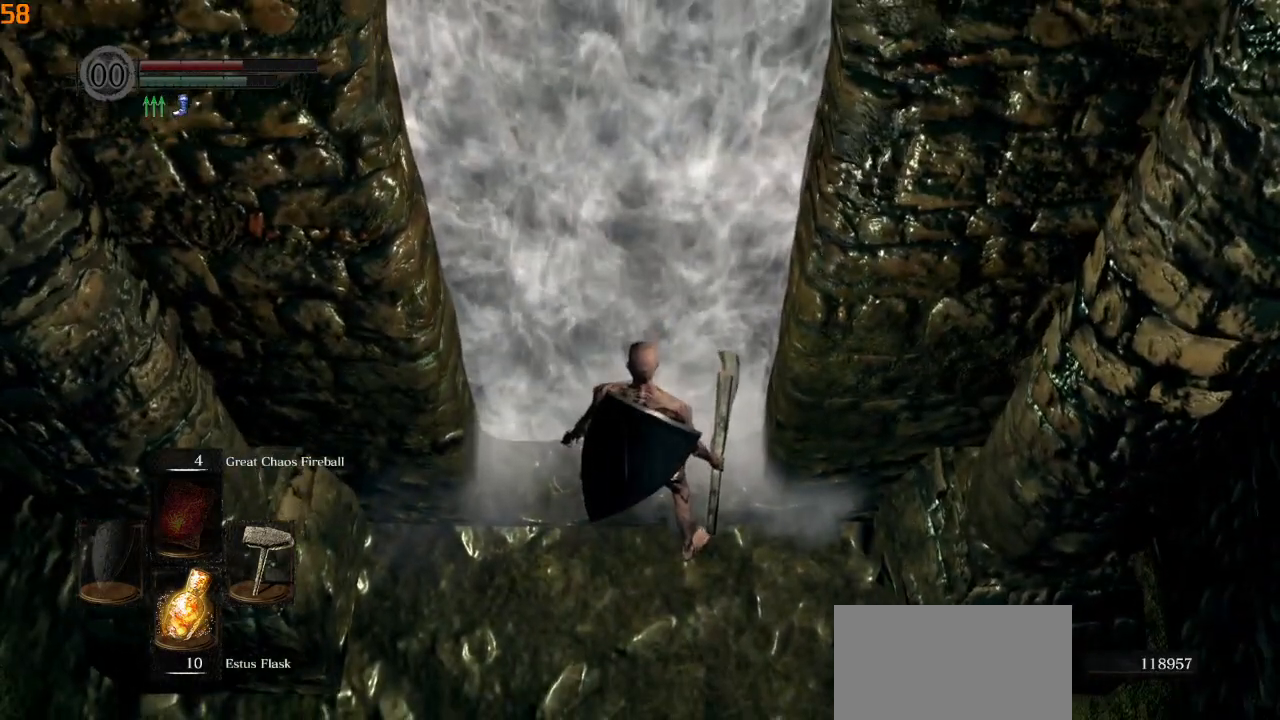
{"dt_ms": 500, "buttons": [], "left_stick": "up", "right_stick": "down", "events": [[250, "right_stick", "down"]]}
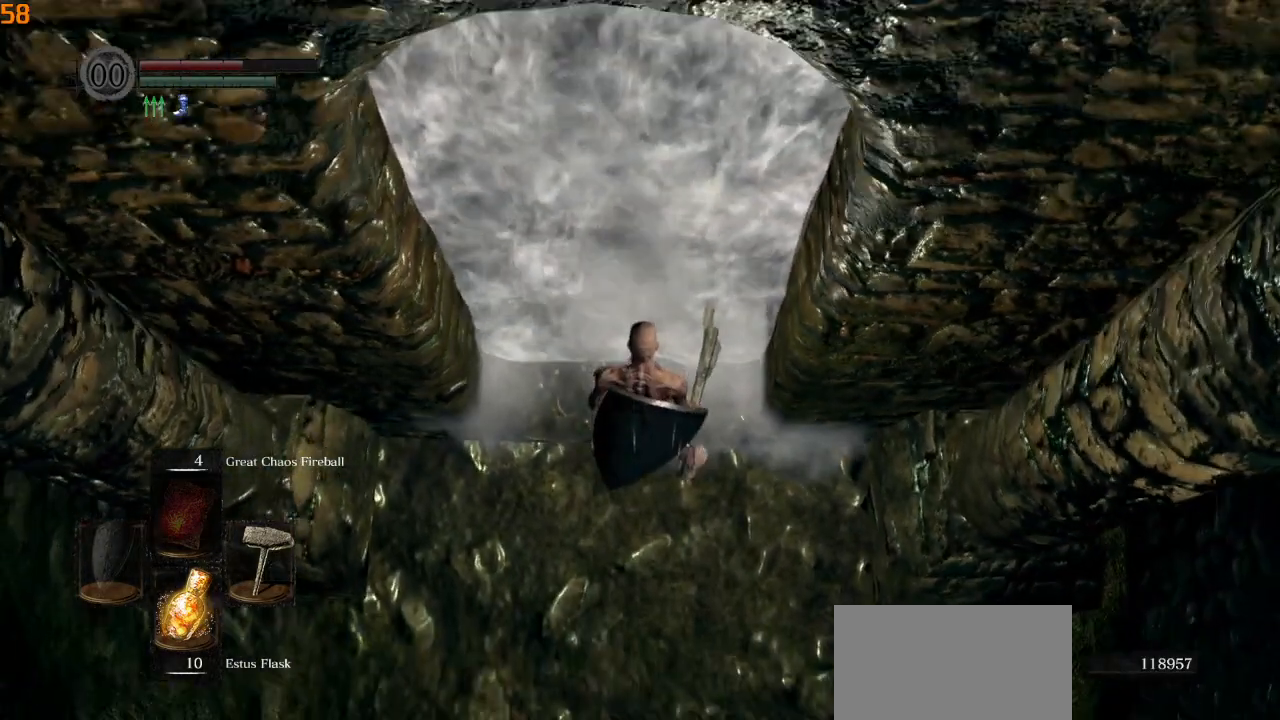
{"dt_ms": 500, "buttons": [], "left_stick": "up", "right_stick": "center", "events": [[250, "right_stick", "center"]]}
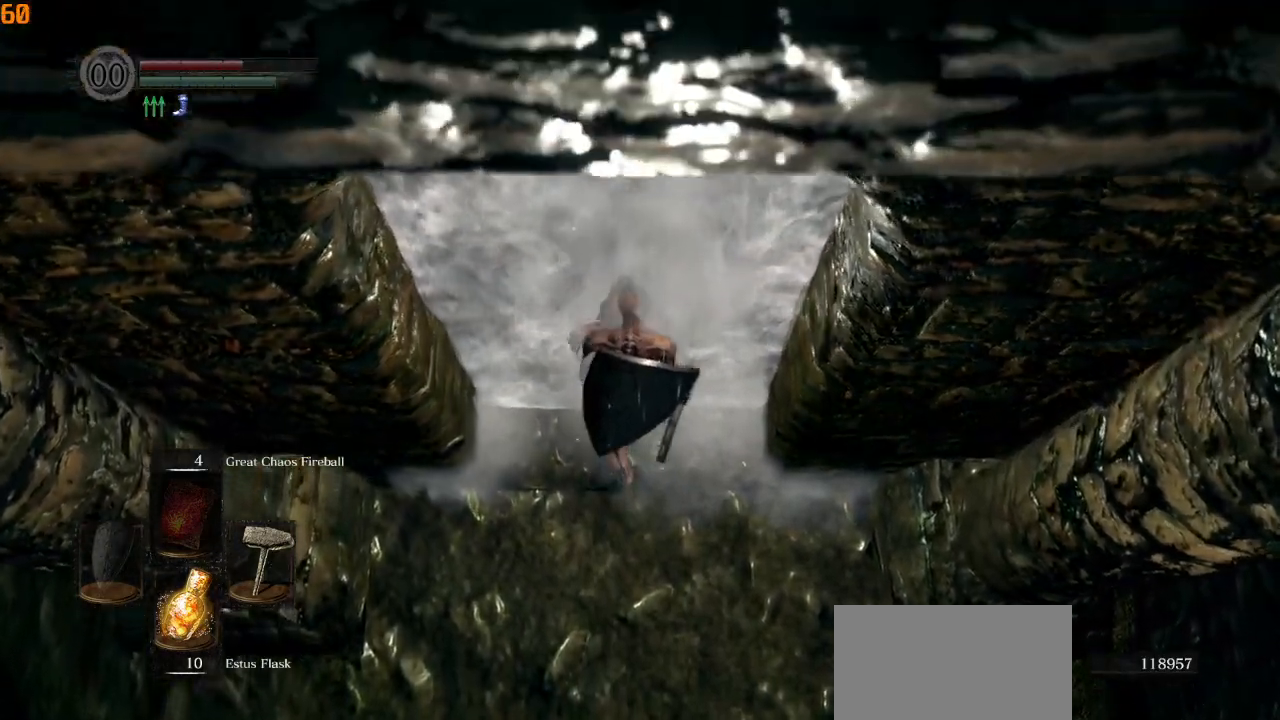
{"dt_ms": 500, "buttons": [], "left_stick": "up", "right_stick": "center", "events": [[33, "CIRCLE", "down"], [117, "CIRCLE", "up"], [217, "CIRCLE", "down"], [300, "CIRCLE", "up"], [383, "CIRCLE", "down"], [467, "CIRCLE", "up"]]}
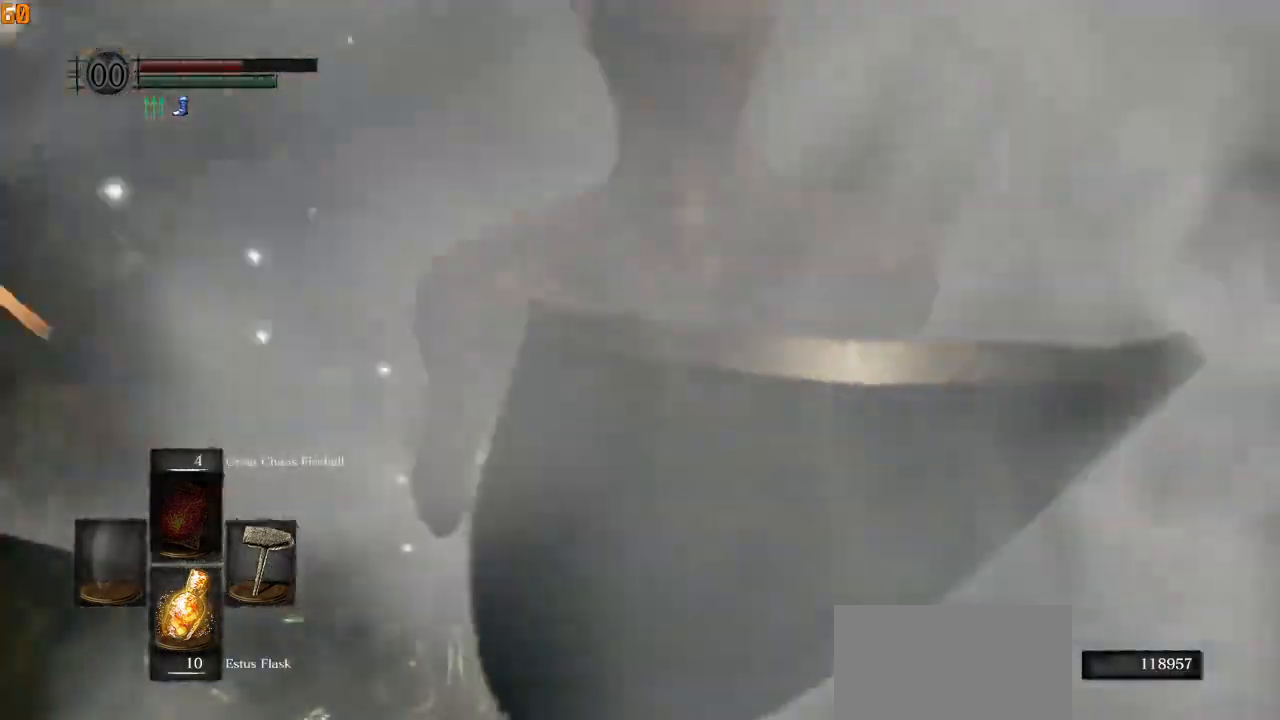
{"dt_ms": 500, "buttons": [], "left_stick": "up", "right_stick": "center", "events": [[50, "CIRCLE", "down"], [150, "CIRCLE", "up"], [217, "CIRCLE", "down"], [300, "CIRCLE", "up"], [400, "CIRCLE", "down"], [467, "CIRCLE", "up"]]}
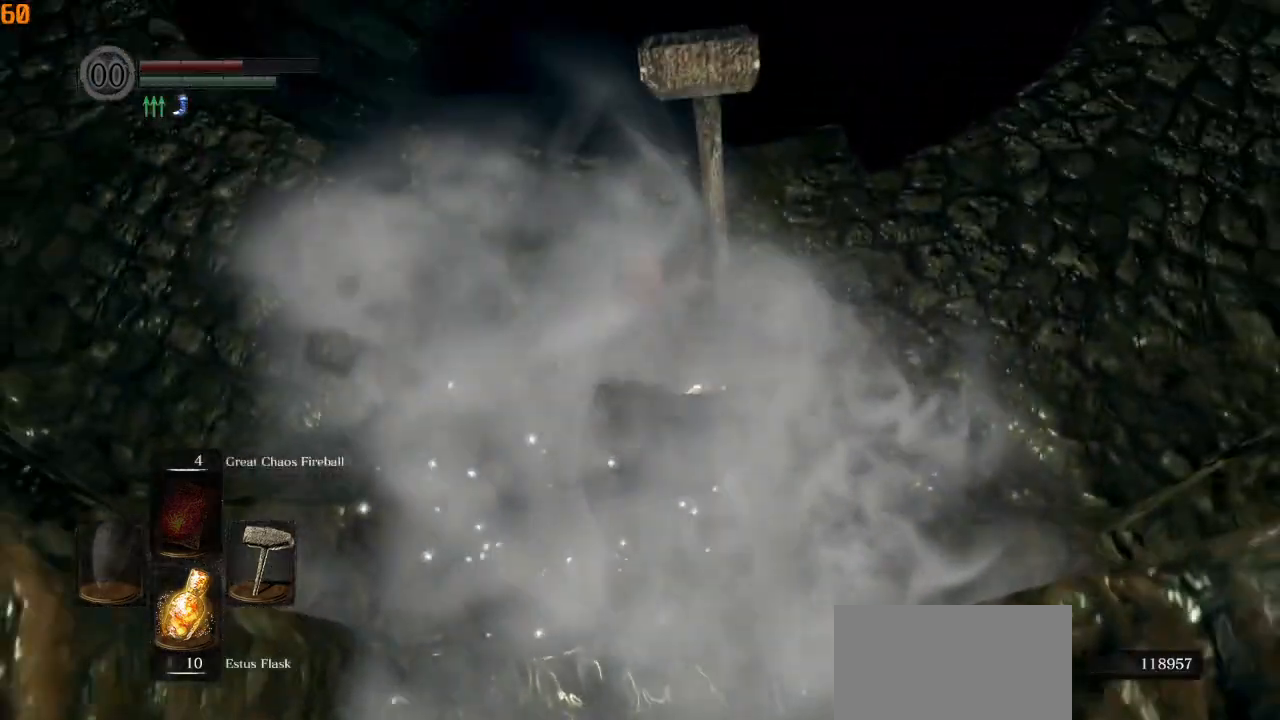
{"dt_ms": 500, "buttons": [], "left_stick": "up", "right_stick": "center", "events": [[83, "CIRCLE", "down"], [150, "CIRCLE", "up"], [250, "CIRCLE", "down"], [333, "CIRCLE", "up"], [417, "CIRCLE", "down"], [500, "CIRCLE", "up"]]}
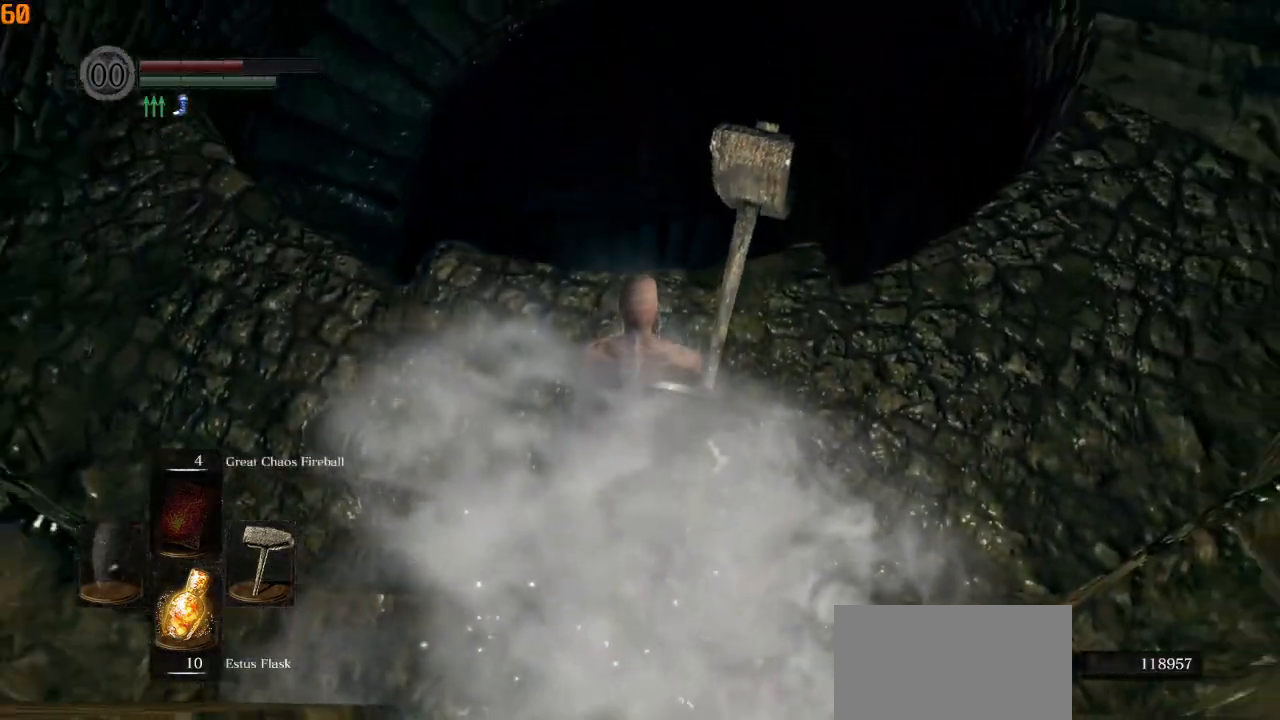
{"dt_ms": 500, "buttons": ["CIRCLE"], "left_stick": "up", "right_stick": "center", "events": [[83, "CIRCLE", "down"], [167, "CIRCLE", "up"], [267, "CIRCLE", "down"], [333, "CIRCLE", "up"], [450, "CIRCLE", "down"]]}
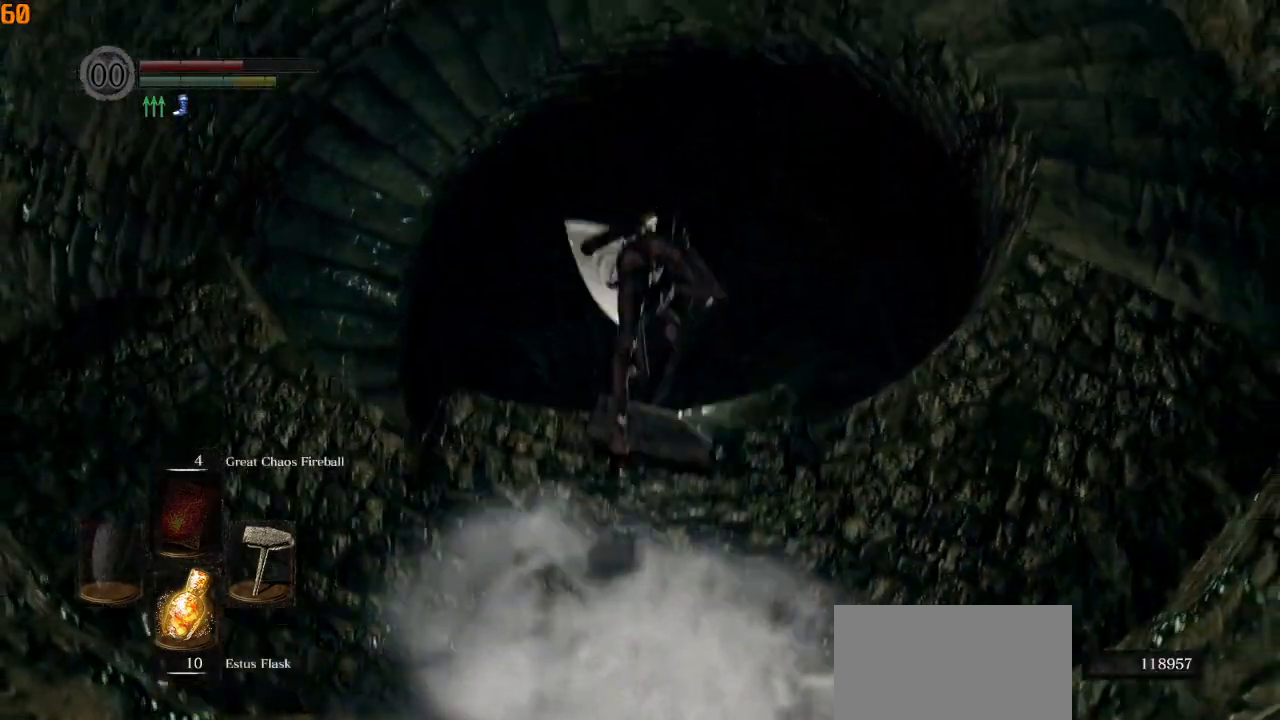
{"dt_ms": 500, "buttons": [], "left_stick": "up", "right_stick": "down-left", "events": [[17, "CIRCLE", "up"], [417, "right_stick", "down-left"]]}
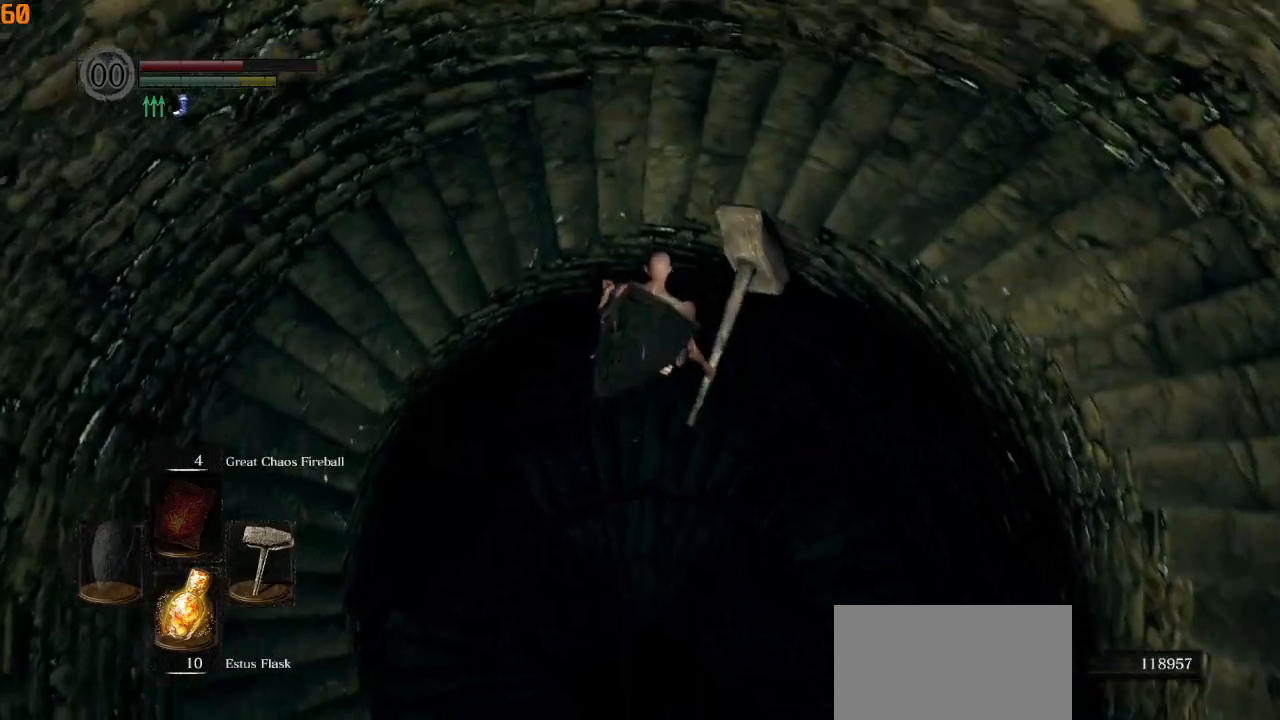
{"dt_ms": 500, "buttons": [], "left_stick": "up", "right_stick": "center", "events": [[300, "right_stick", "center"]]}
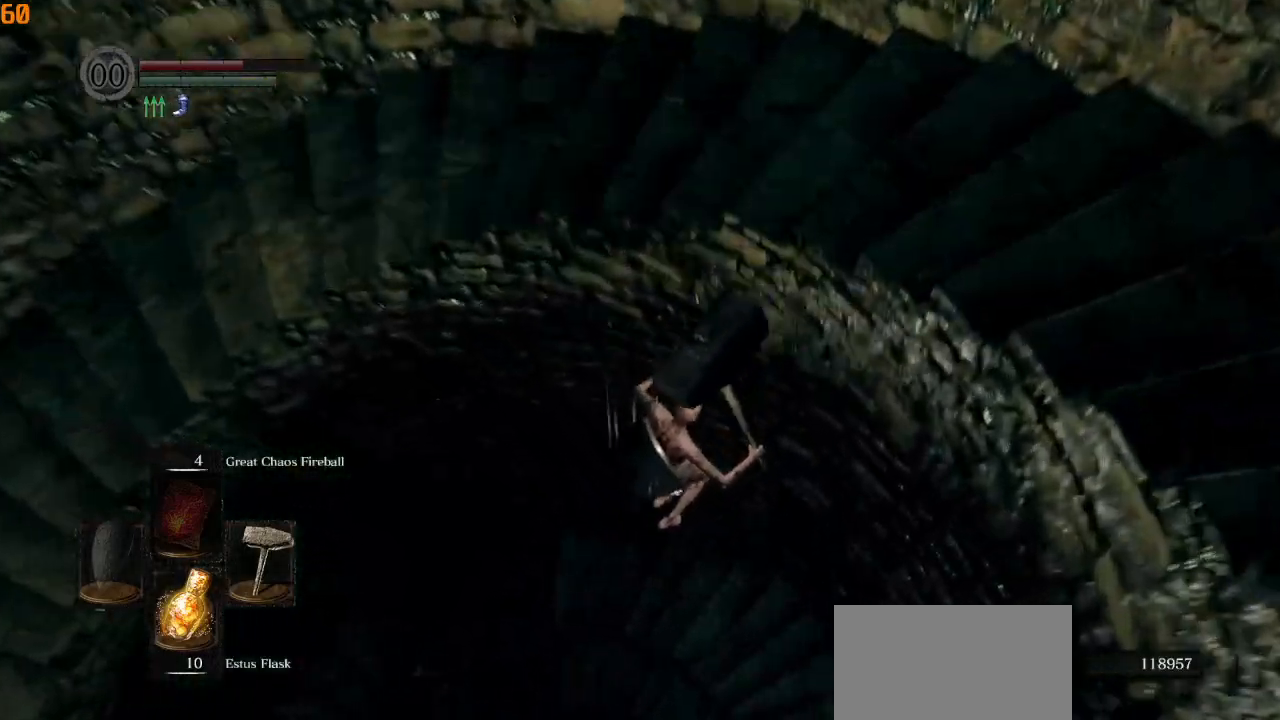
{"dt_ms": 500, "buttons": [], "left_stick": "up", "right_stick": "center", "events": []}
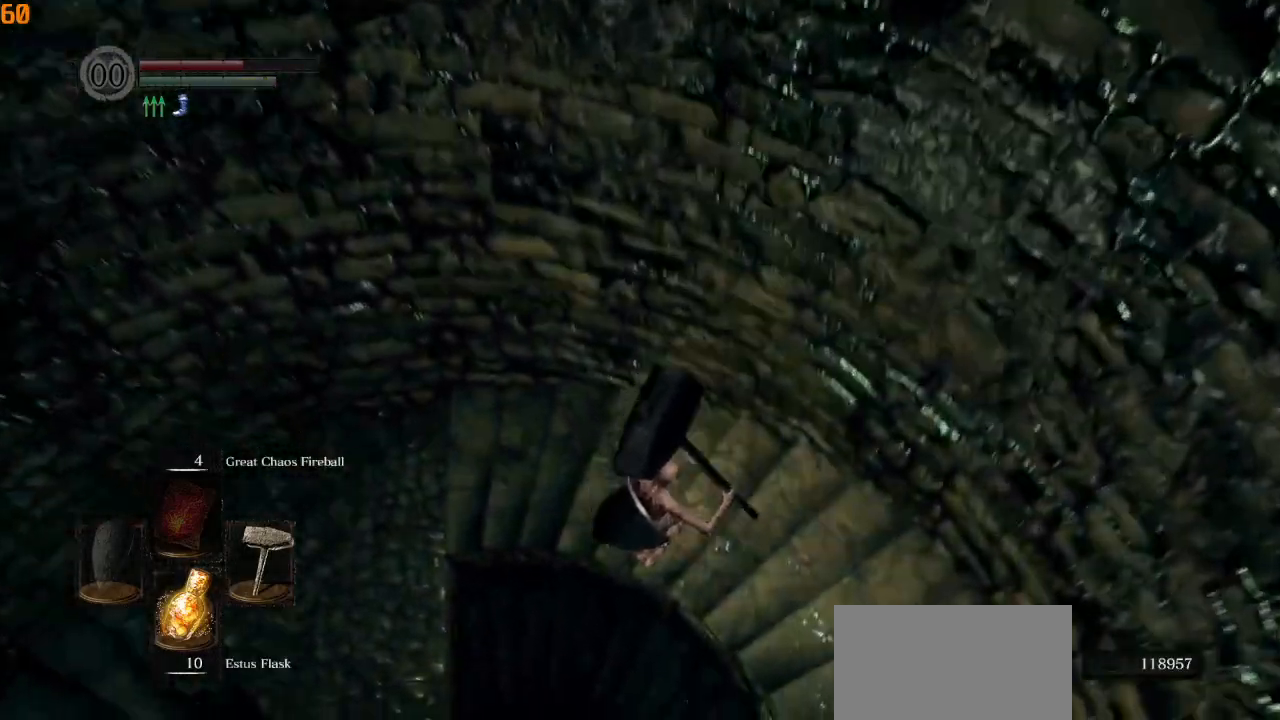
{"dt_ms": 1000, "buttons": ["CIRCLE", "L1"], "left_stick": "up", "right_stick": "down-left"}
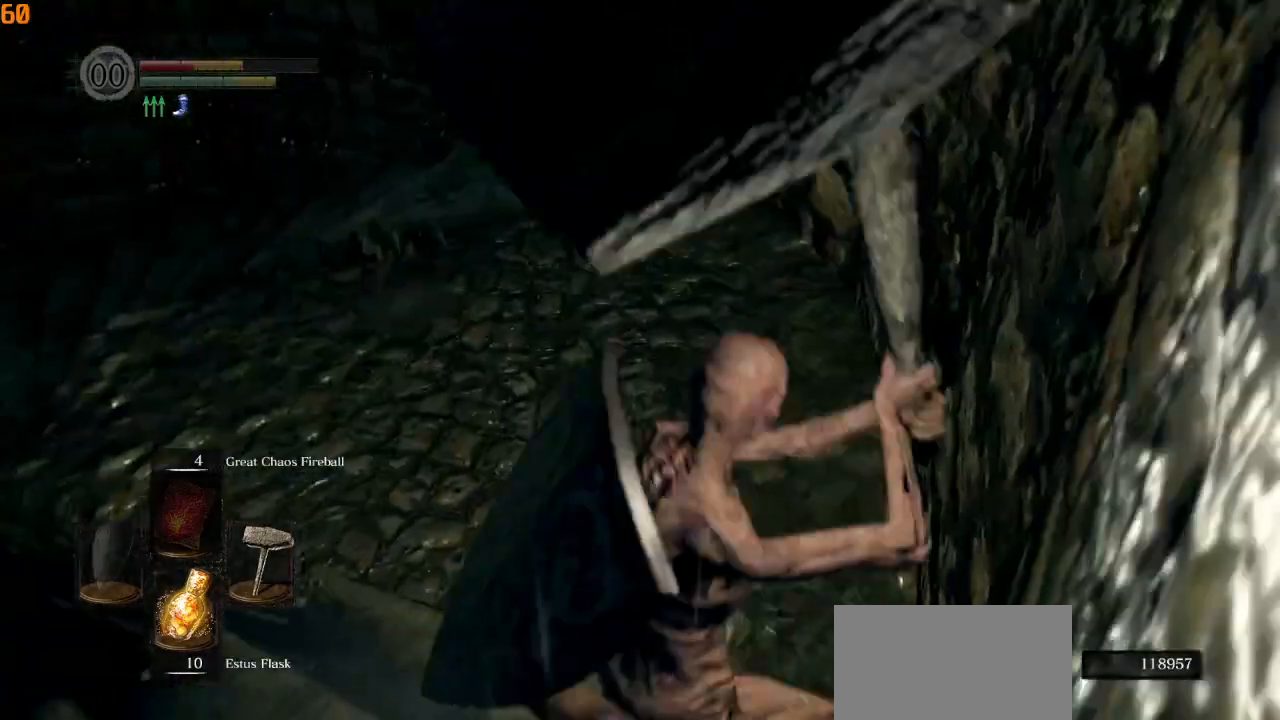
{"dt_ms": 500, "buttons": ["CIRCLE", "L1"], "left_stick": "up", "right_stick": "center"}
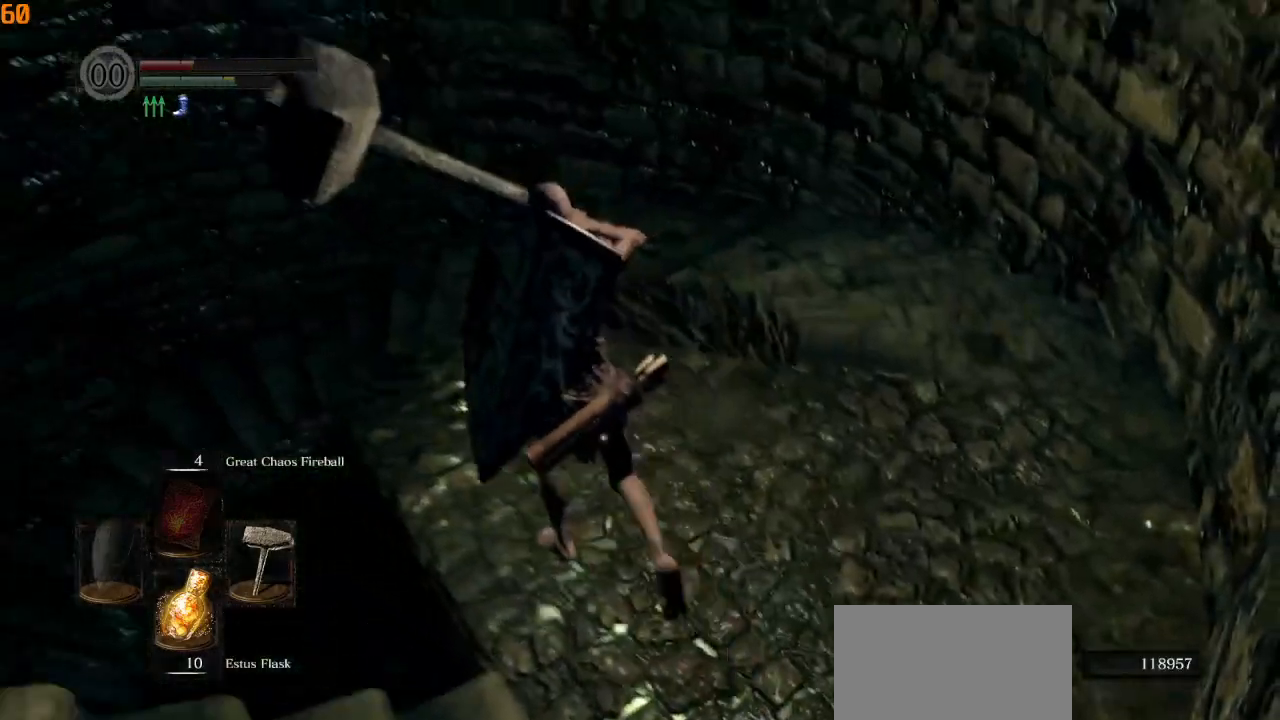
{"dt_ms": 500, "buttons": ["CIRCLE", "L1"], "left_stick": "up", "right_stick": "center", "events": []}
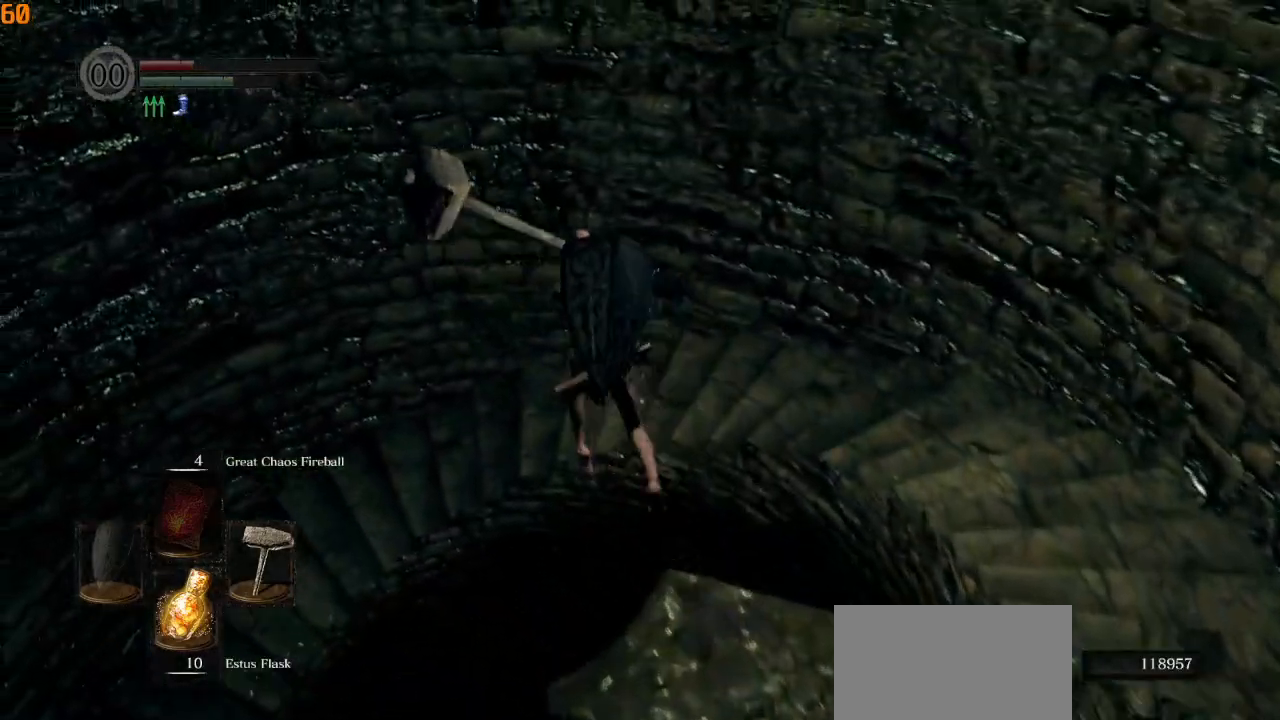
{"dt_ms": 500, "buttons": [], "left_stick": "up", "right_stick": "down", "events": [[83, "right_stick", "down"], [100, "CIRCLE", "up"], [167, "L1", "up"]]}
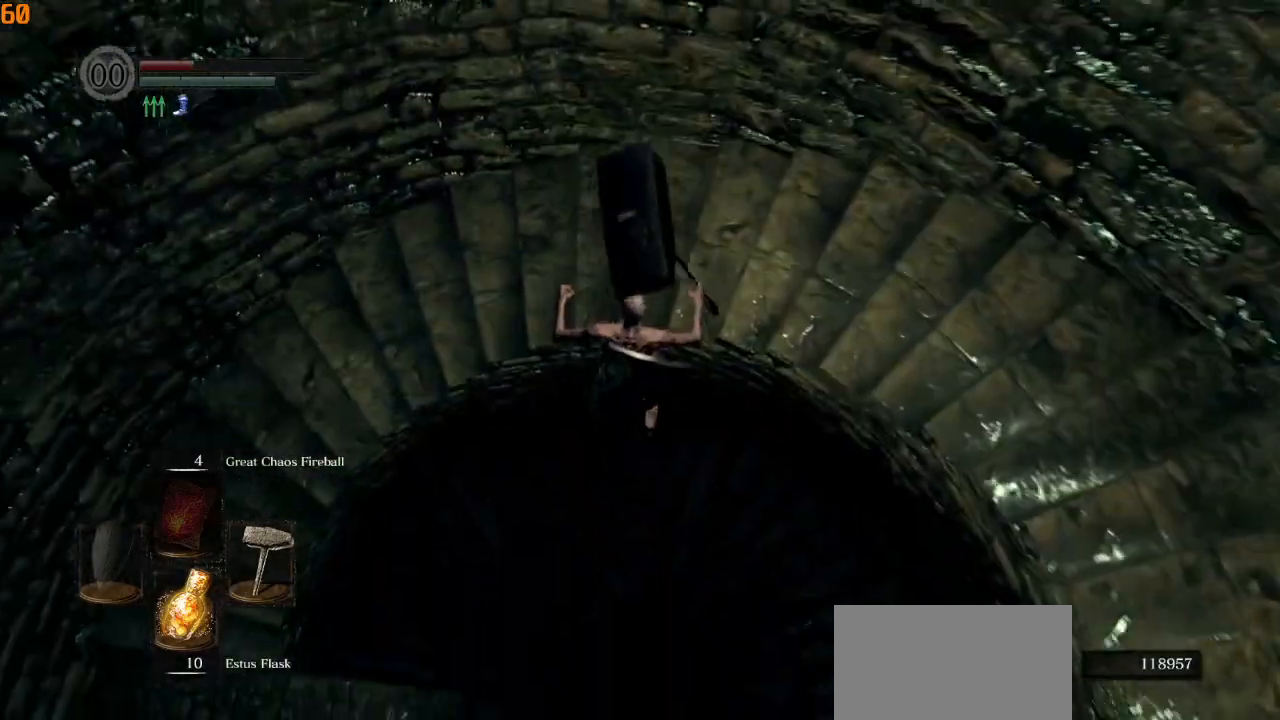
{"dt_ms": 500, "buttons": [], "left_stick": "up", "right_stick": "down", "events": []}
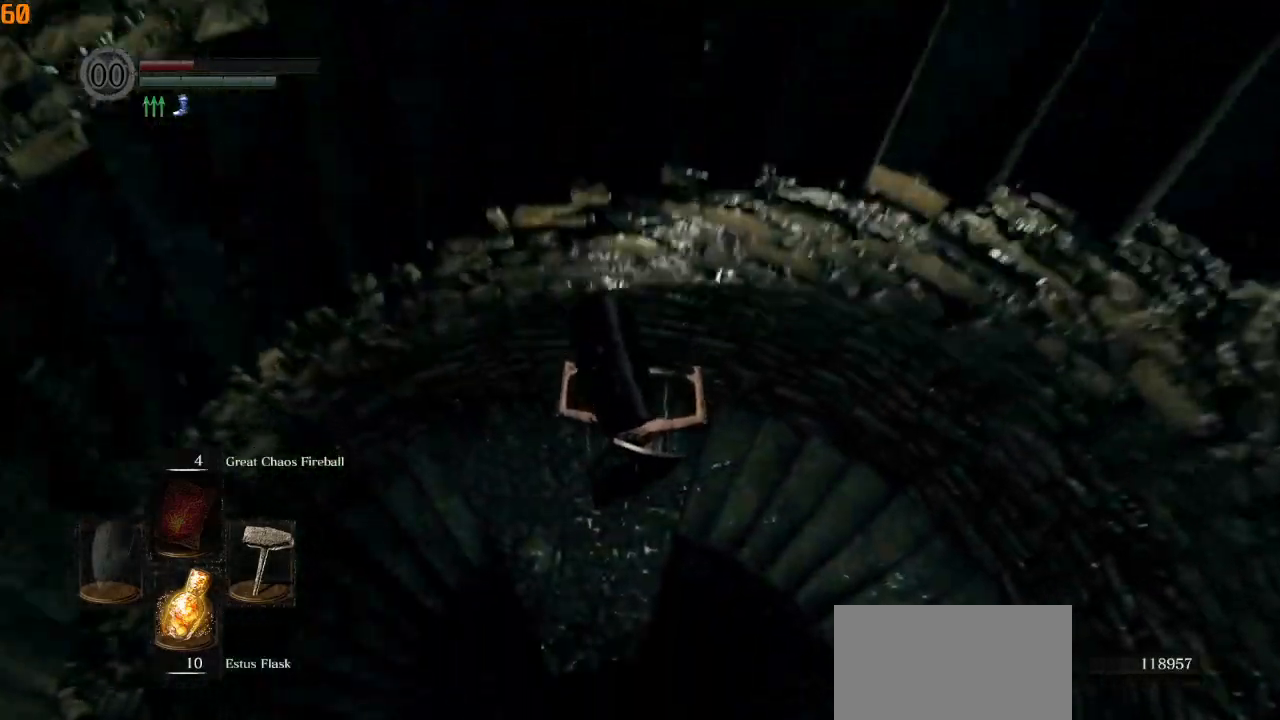
{"dt_ms": 500, "buttons": ["CIRCLE"], "left_stick": "up", "right_stick": "center", "events": [[300, "CIRCLE", "down"], [417, "CIRCLE", "up"], [450, "right_stick", "center"], [467, "CIRCLE", "down"]]}
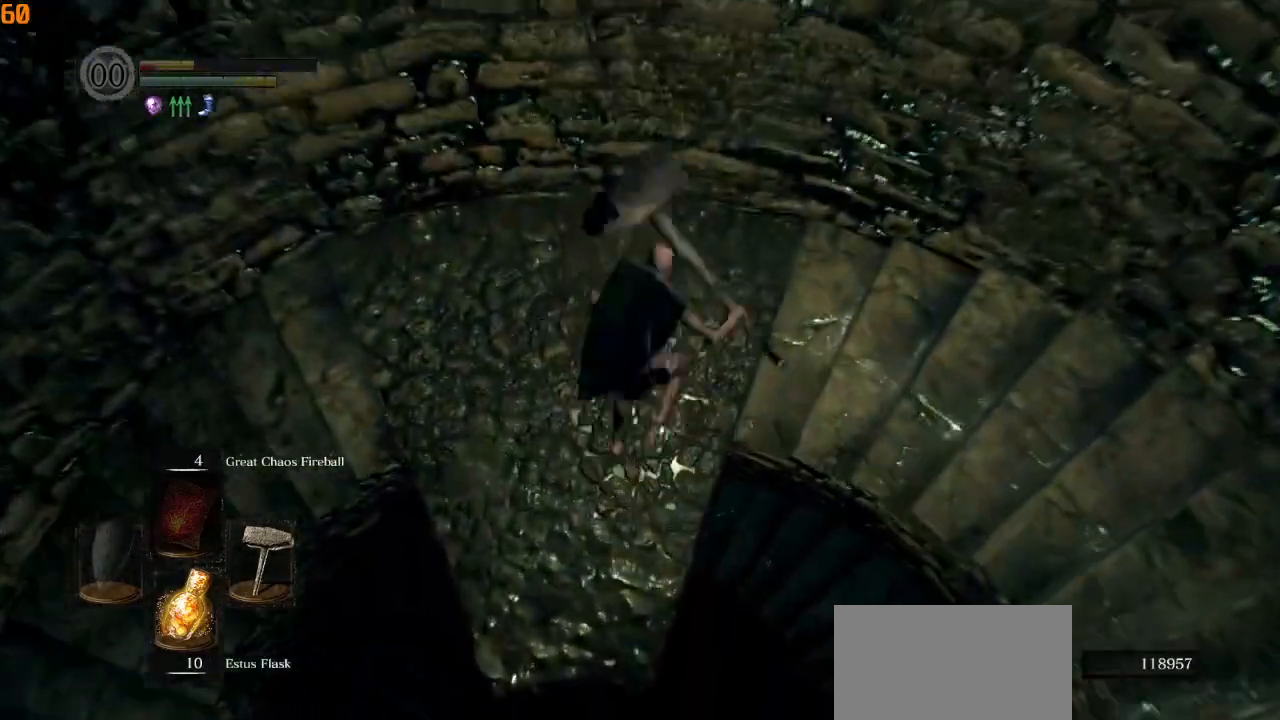
{"dt_ms": 500, "buttons": [], "left_stick": "up-right", "right_stick": "right", "events": [[83, "CIRCLE", "up"], [217, "left_stick", "up-right"], [400, "right_stick", "right"]]}
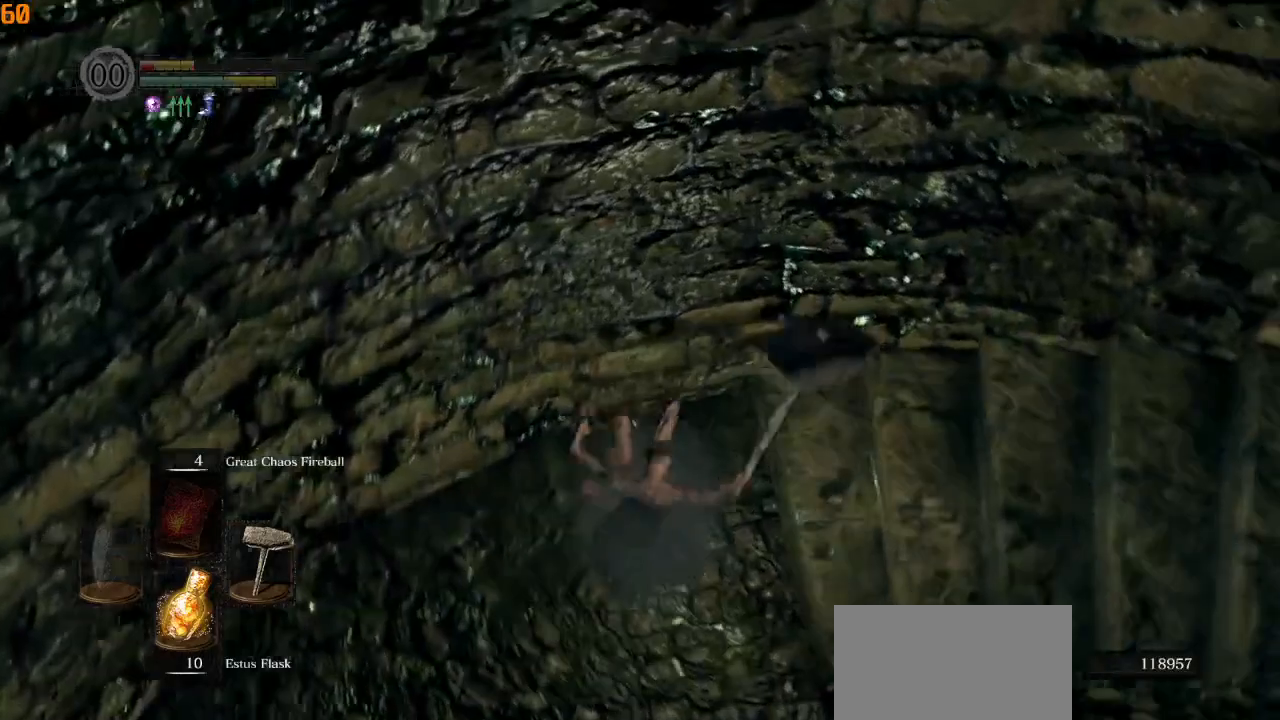
{"dt_ms": 500, "buttons": ["CIRCLE", "L1"], "left_stick": "up-right", "right_stick": "right", "events": [[100, "CIRCLE", "down"], [150, "L1", "down"]]}
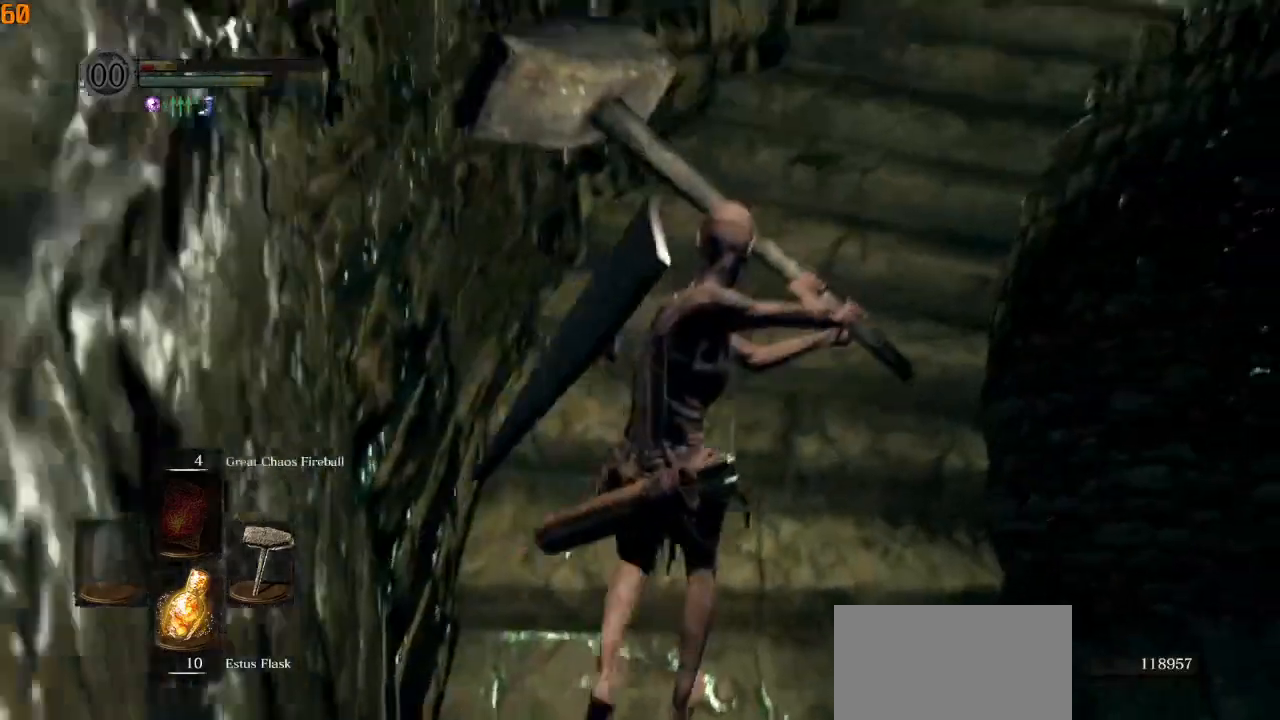
{"dt_ms": 500, "buttons": ["CIRCLE", "L1"], "left_stick": "up-right", "right_stick": "right", "events": []}
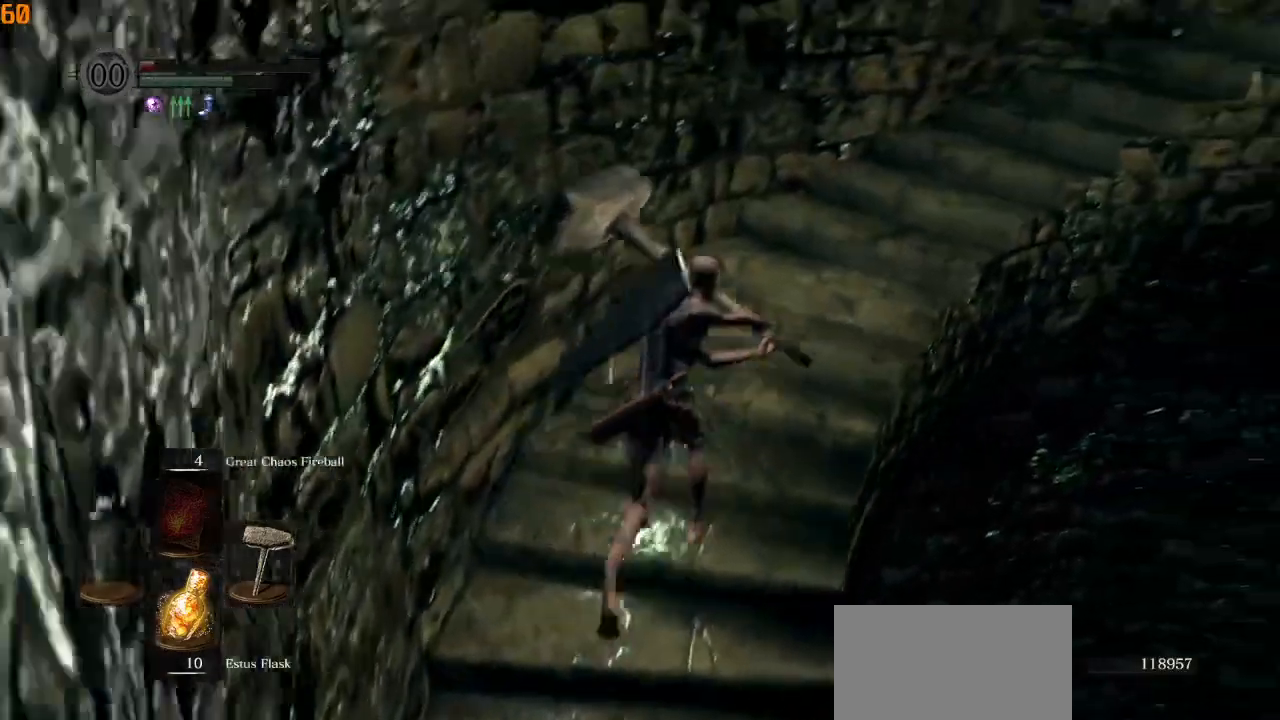
{"dt_ms": 500, "buttons": ["CIRCLE", "L1"], "left_stick": "up-right", "right_stick": "right", "events": []}
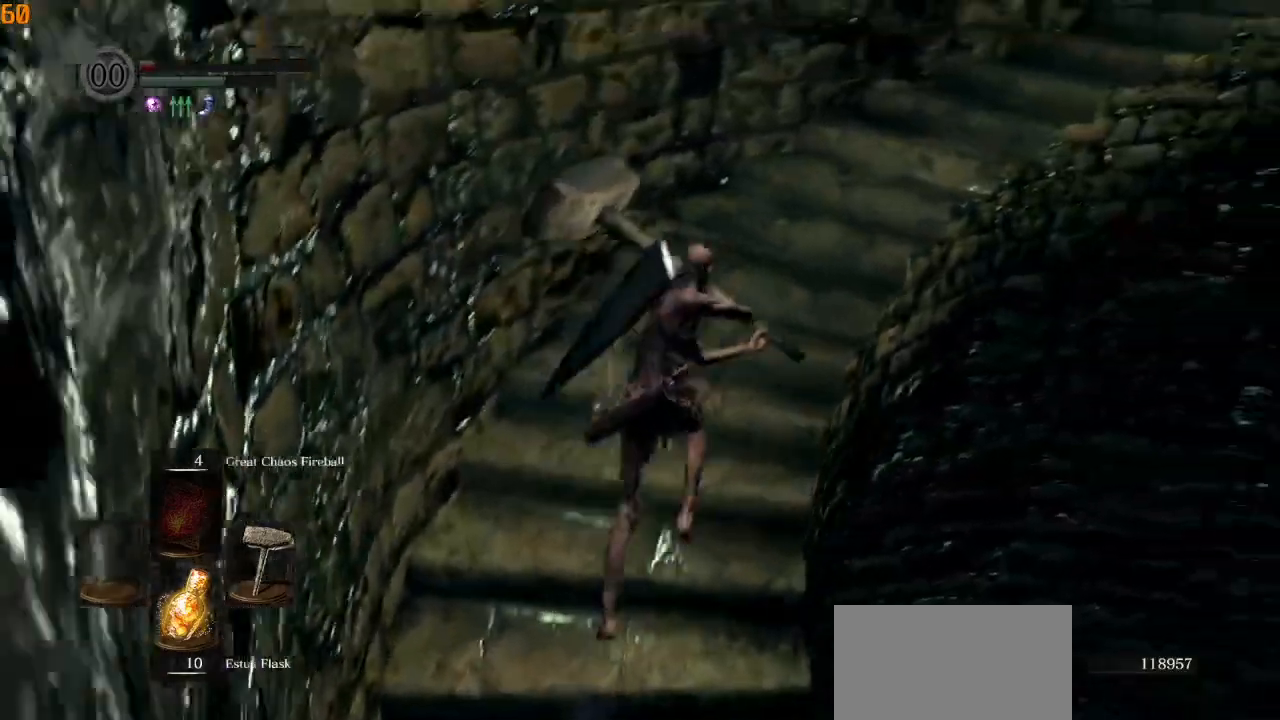
{"dt_ms": 500, "buttons": ["CIRCLE", "L1"], "left_stick": "up-right", "right_stick": "right"}
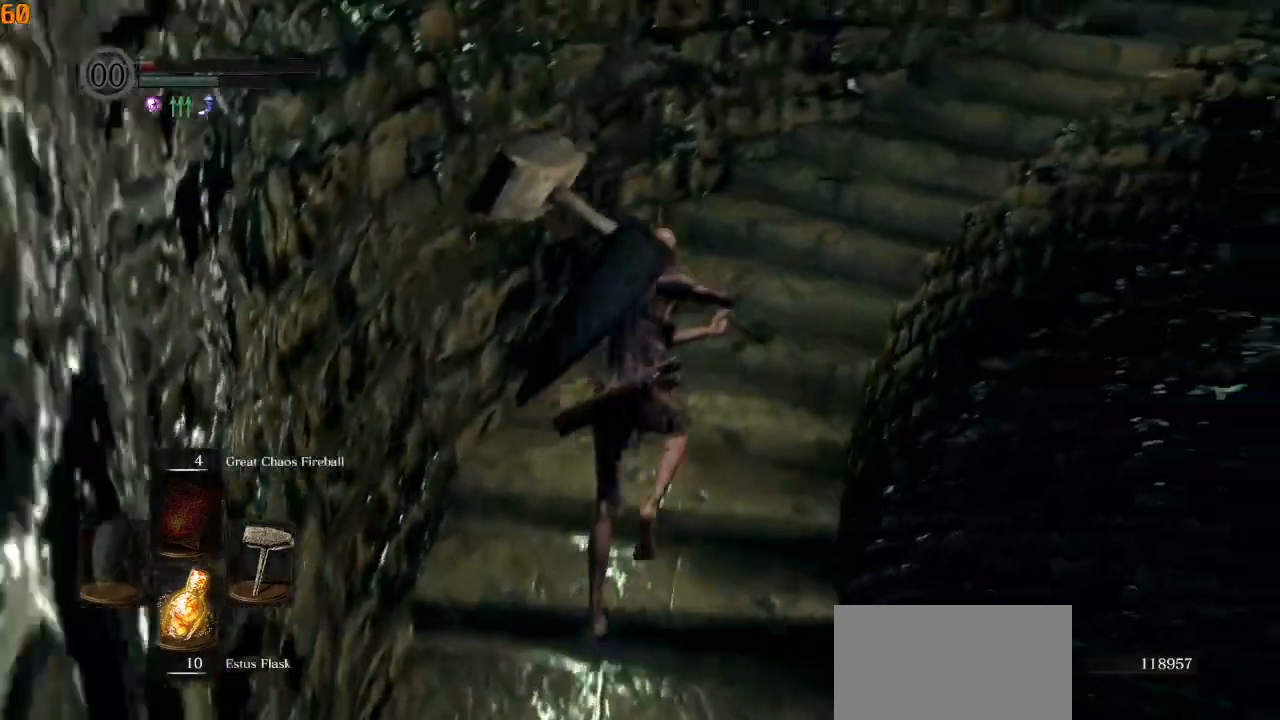
{"dt_ms": 500, "buttons": ["CIRCLE", "L1"], "left_stick": "up-right", "right_stick": "right", "events": []}
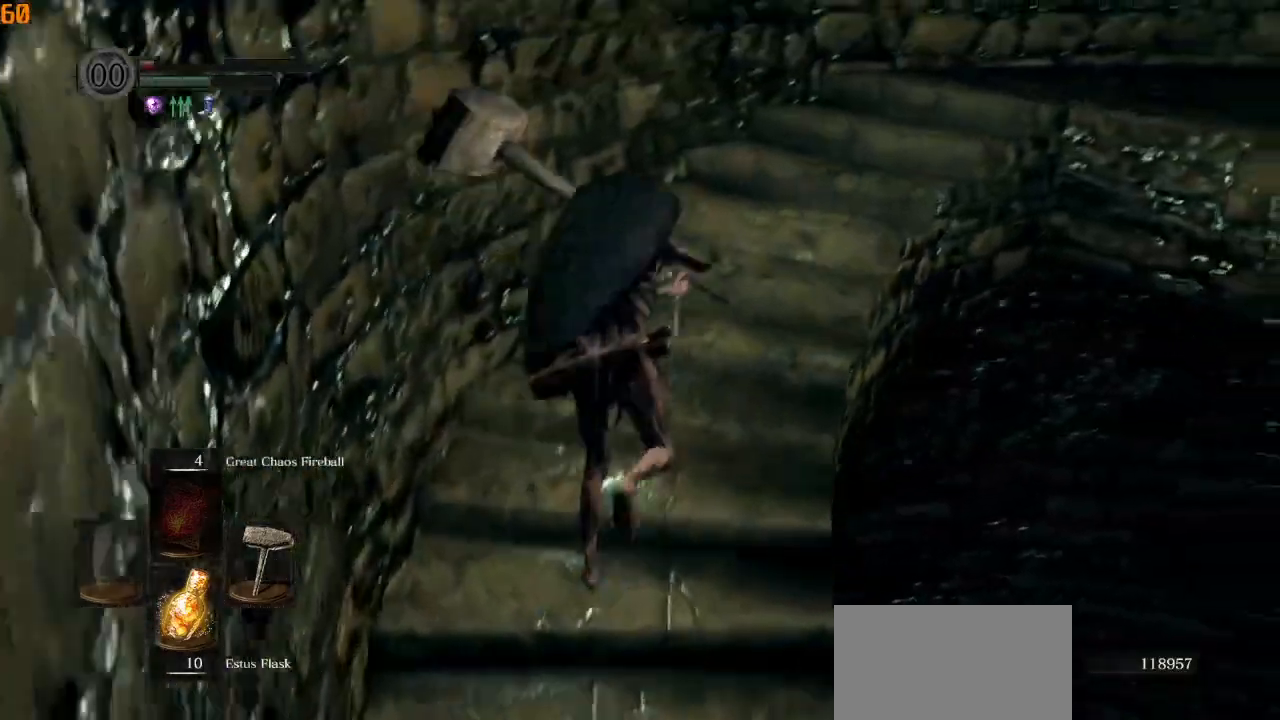
{"dt_ms": 500, "buttons": ["CIRCLE"], "left_stick": "up", "right_stick": "right", "events": [[333, "left_stick", "up"], [383, "L1", "up"]]}
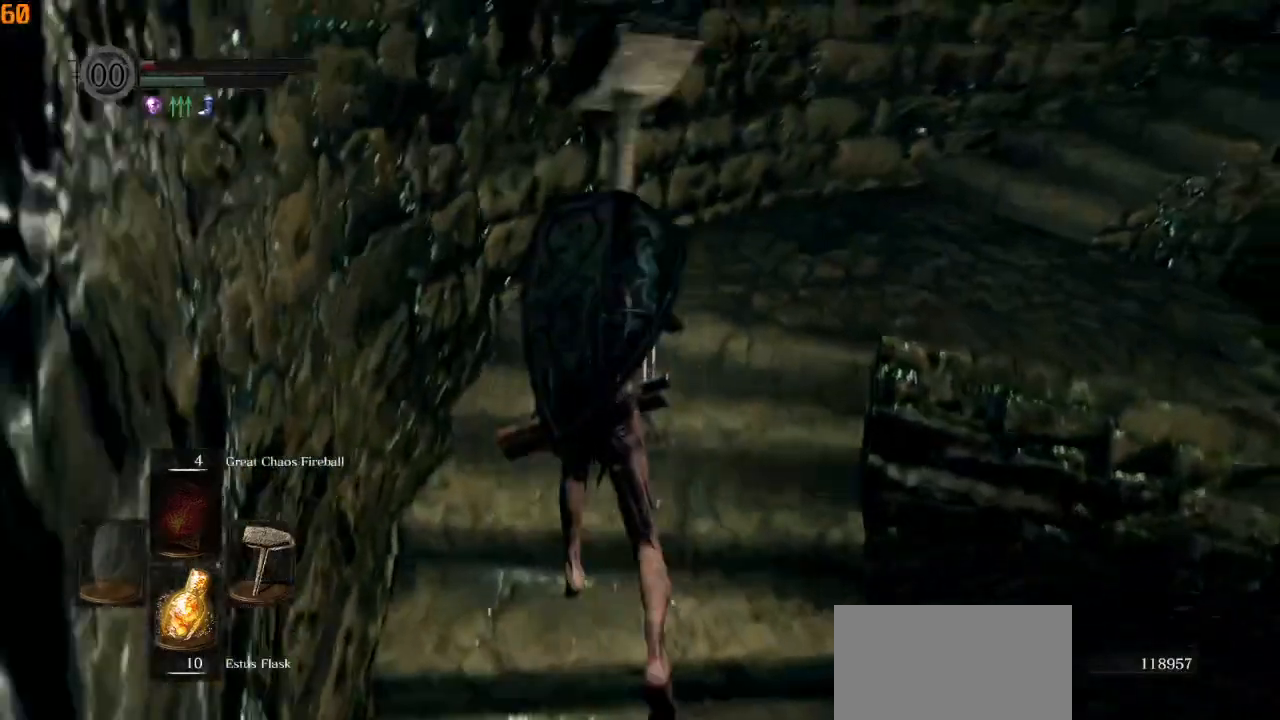
{"dt_ms": 500, "buttons": [], "left_stick": "up", "right_stick": "right", "events": [[183, "CIRCLE", "up"]]}
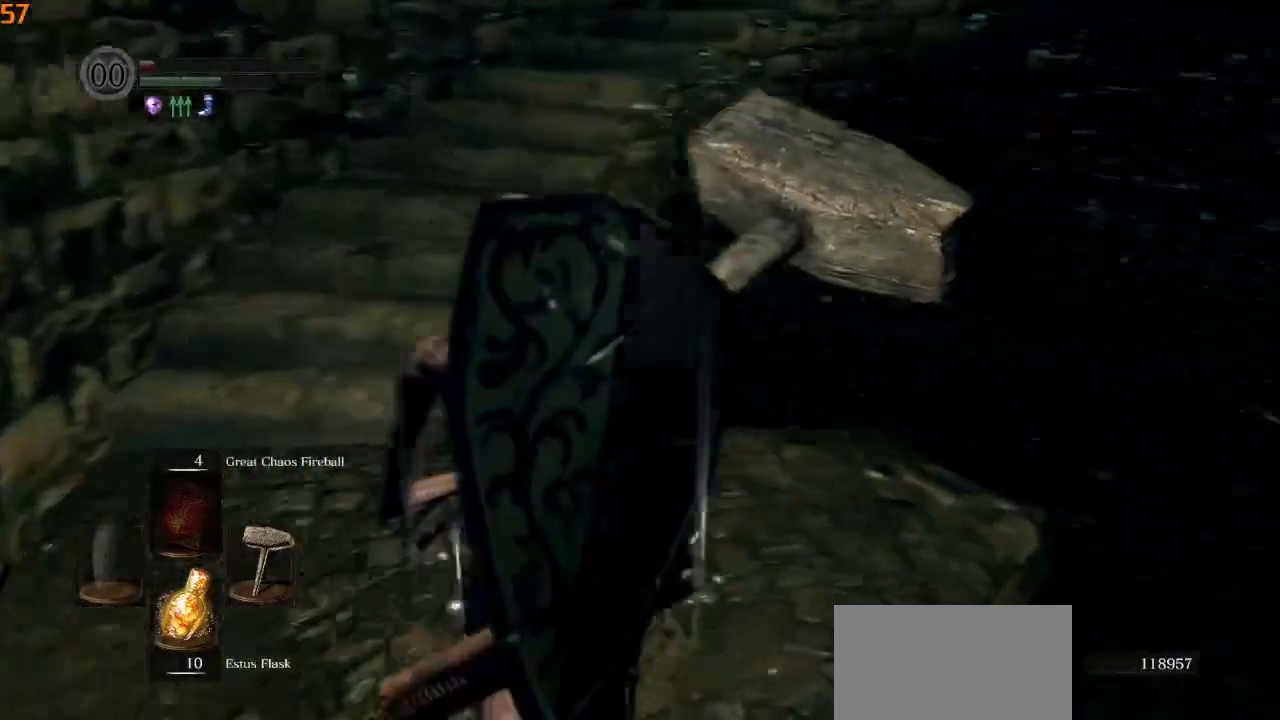
{"dt_ms": 500, "buttons": [], "left_stick": "up", "right_stick": "right", "events": []}
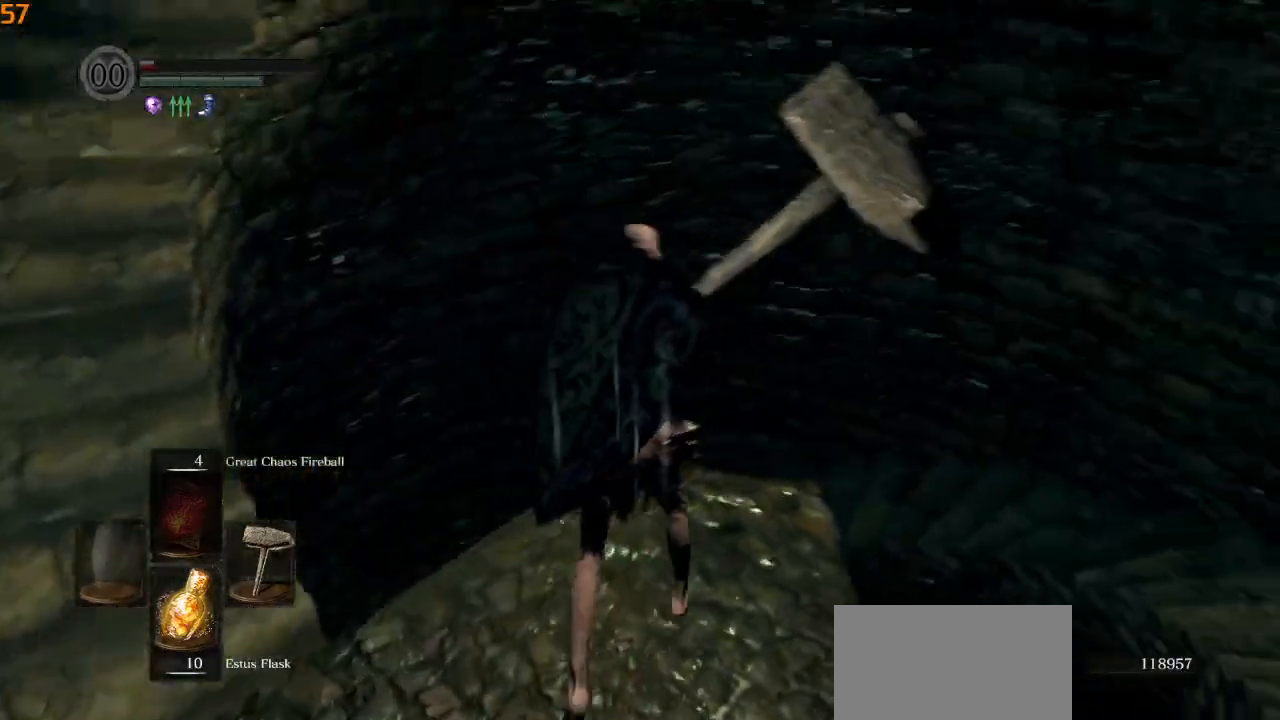
{"dt_ms": 500, "buttons": [], "left_stick": "center", "right_stick": "center", "events": [[50, "left_stick", "center"], [83, "right_stick", "center"]]}